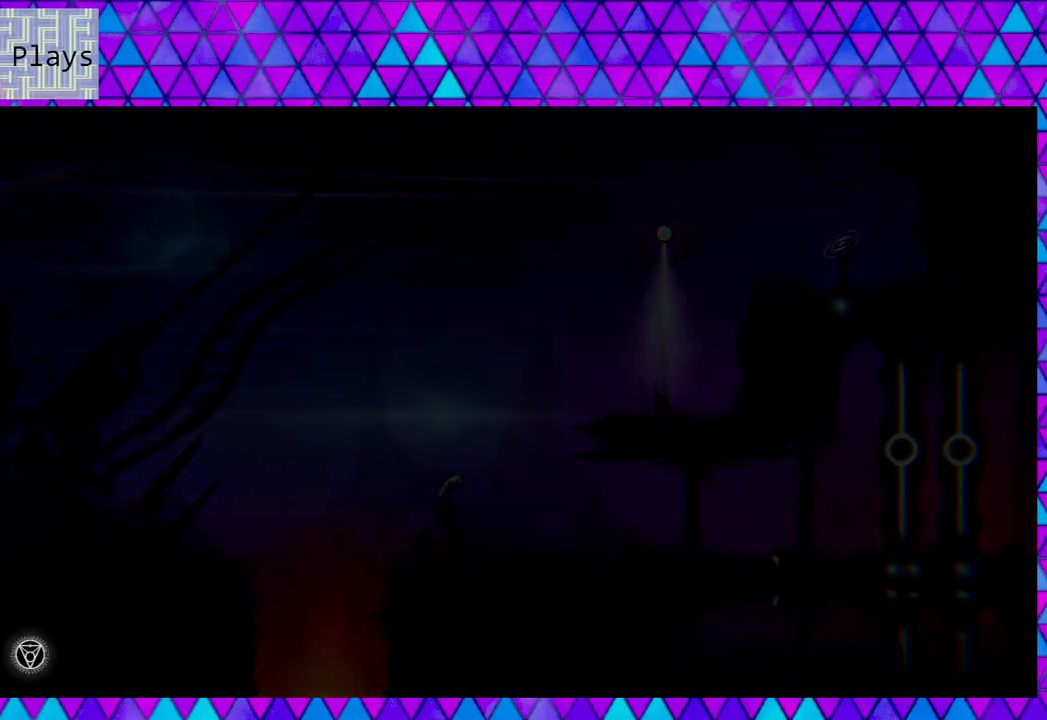
Gameplay with a controller (Nintendo layout); each line is a JSON object with the inputs held at the frame after it. "events" lists button and stick changes between this image and that frame as [ms after this image, input, new state], when the widget could be followed in between.
{"buttons": [], "left_stick": "center", "right_stick": "center", "events": []}
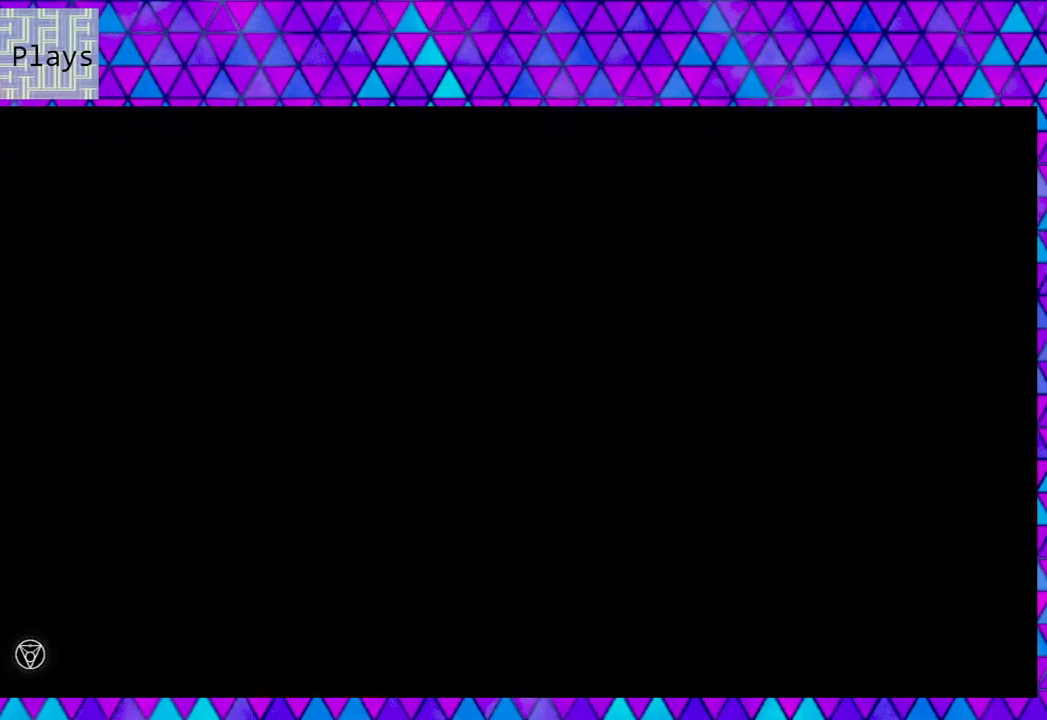
{"buttons": [], "left_stick": "center", "right_stick": "center", "events": []}
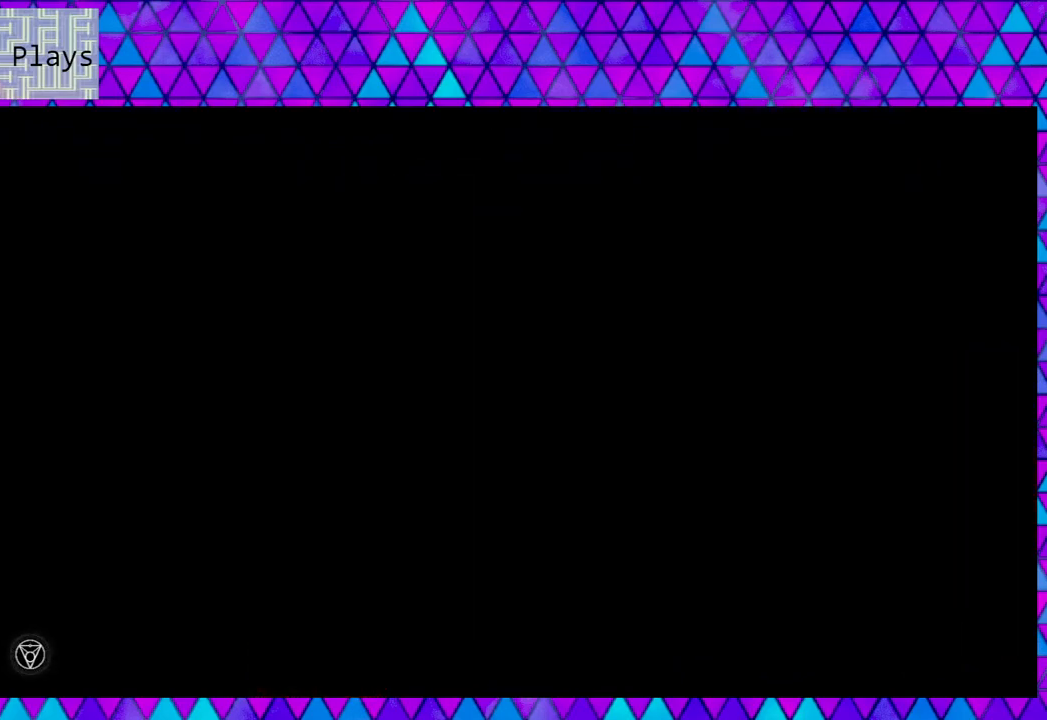
{"buttons": [], "left_stick": "center", "right_stick": "center", "events": []}
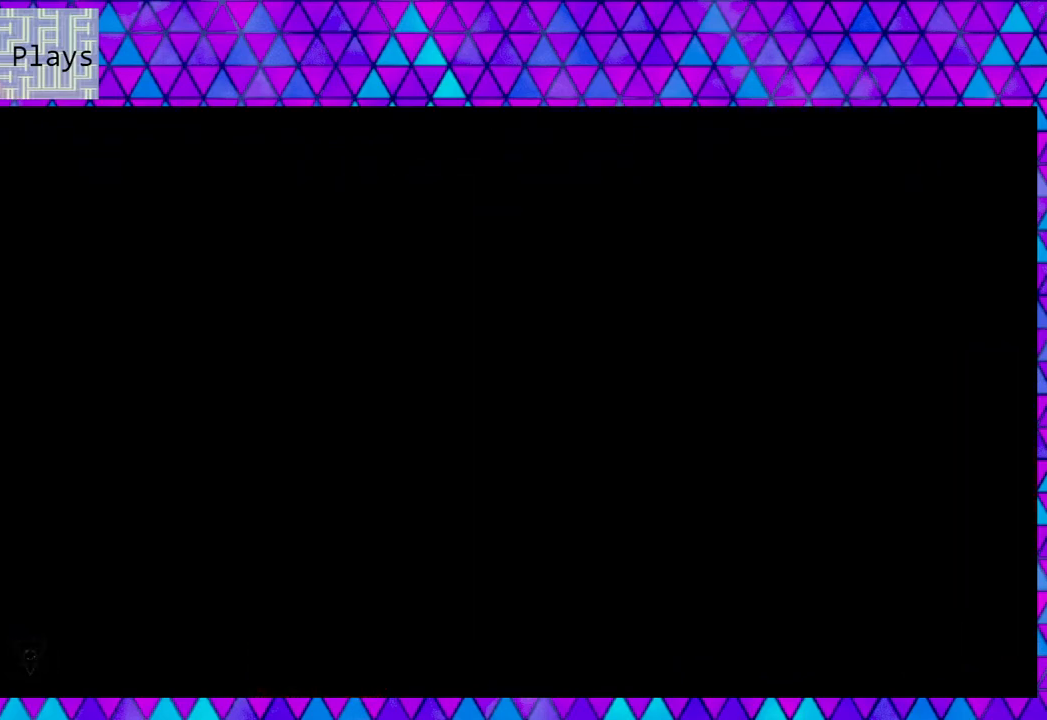
{"buttons": [], "left_stick": "center", "right_stick": "center", "events": []}
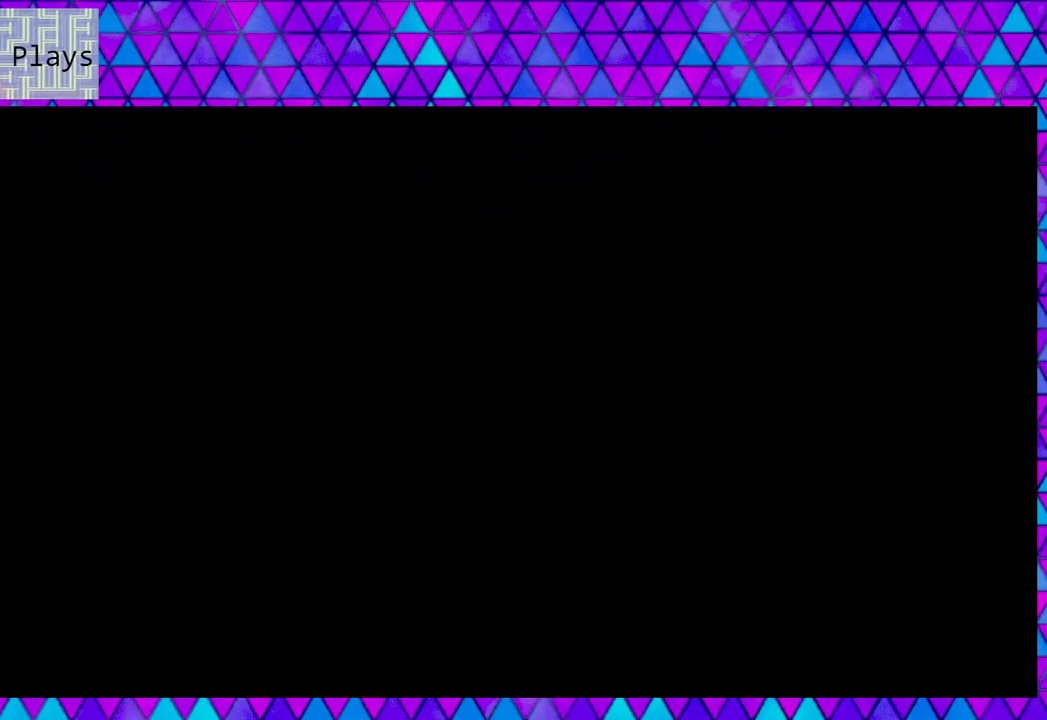
{"buttons": [], "left_stick": "center", "right_stick": "center", "events": []}
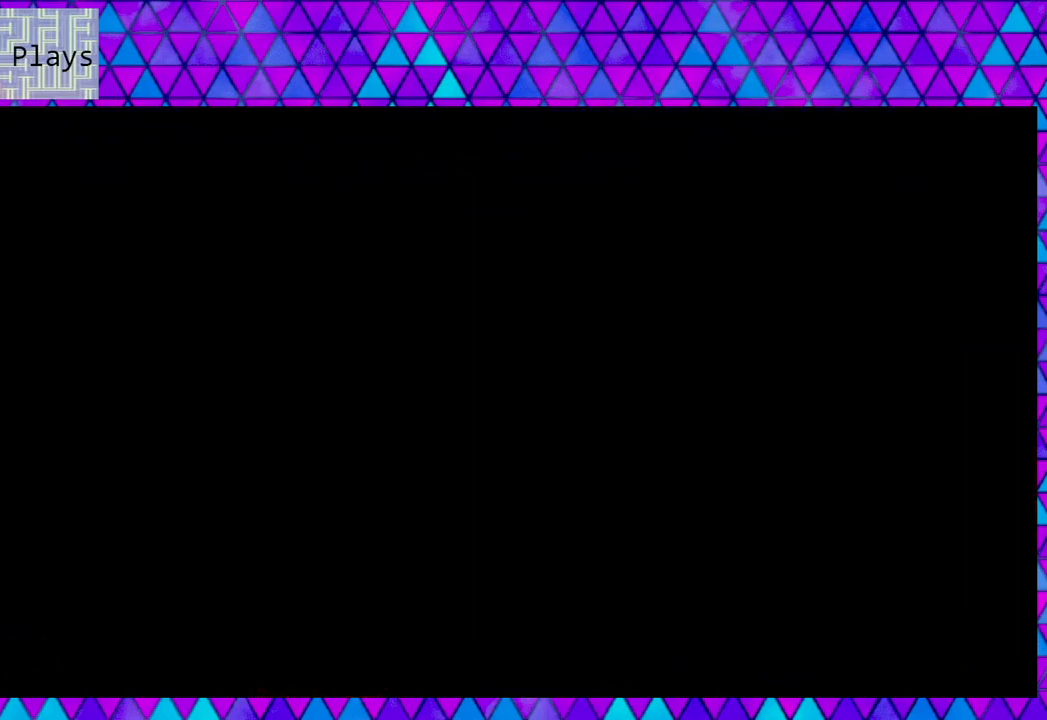
{"buttons": [], "left_stick": "center", "right_stick": "center", "events": []}
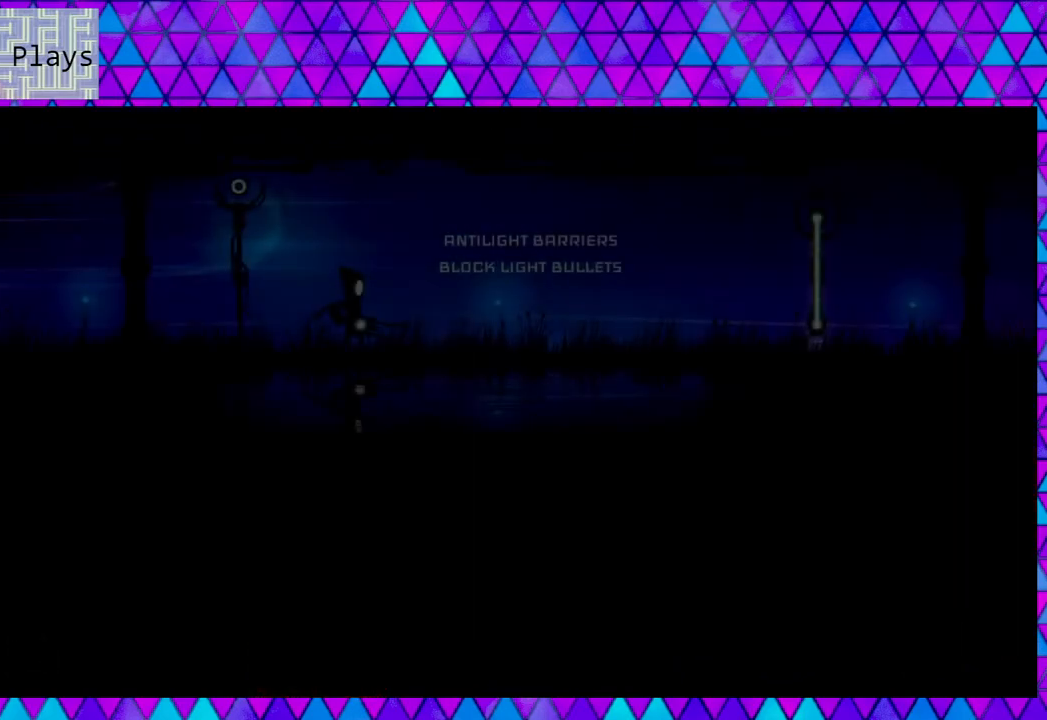
{"buttons": [], "left_stick": "center", "right_stick": "center", "events": []}
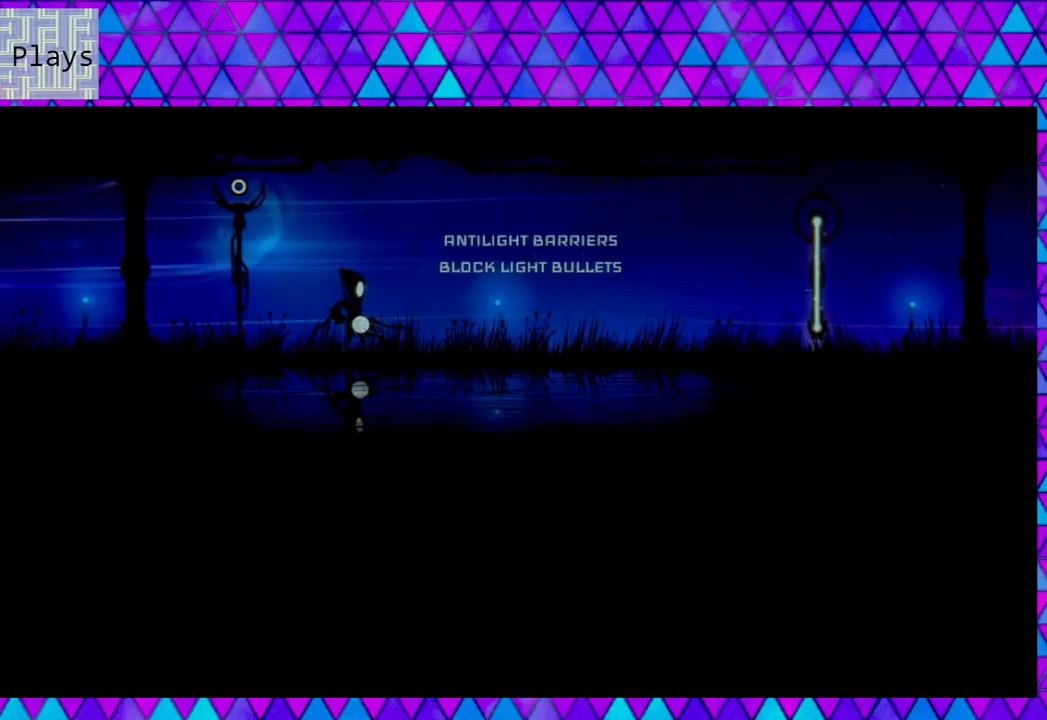
{"buttons": [], "left_stick": "right", "right_stick": "center", "events": [[33, "left_stick", "right"]]}
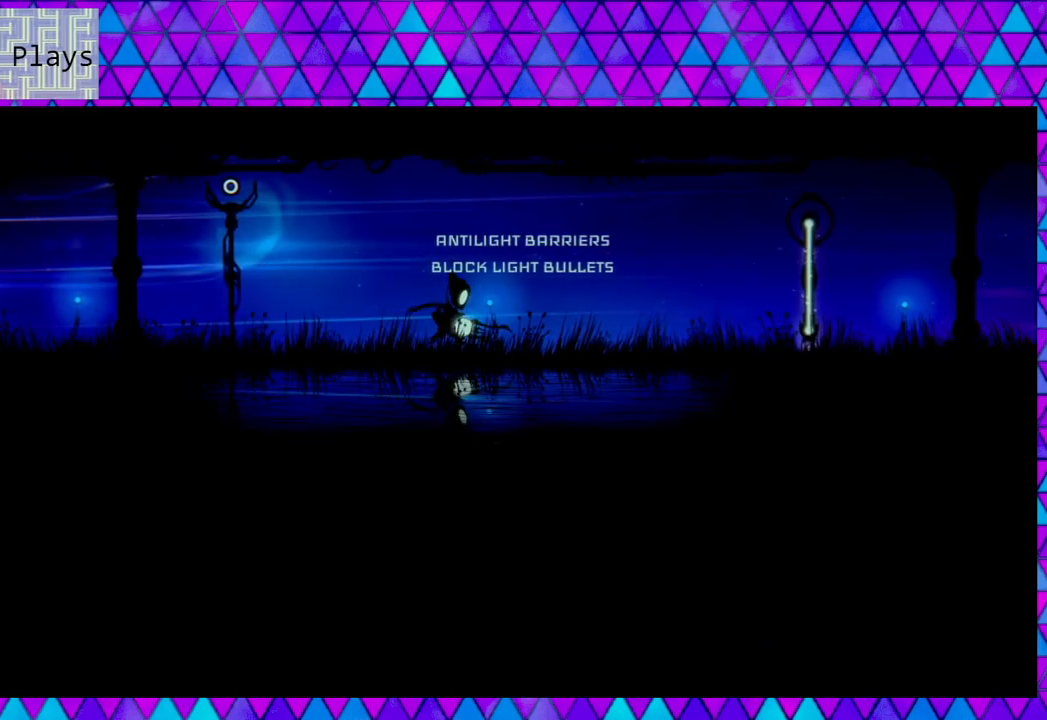
{"buttons": [], "left_stick": "right", "right_stick": "center", "events": []}
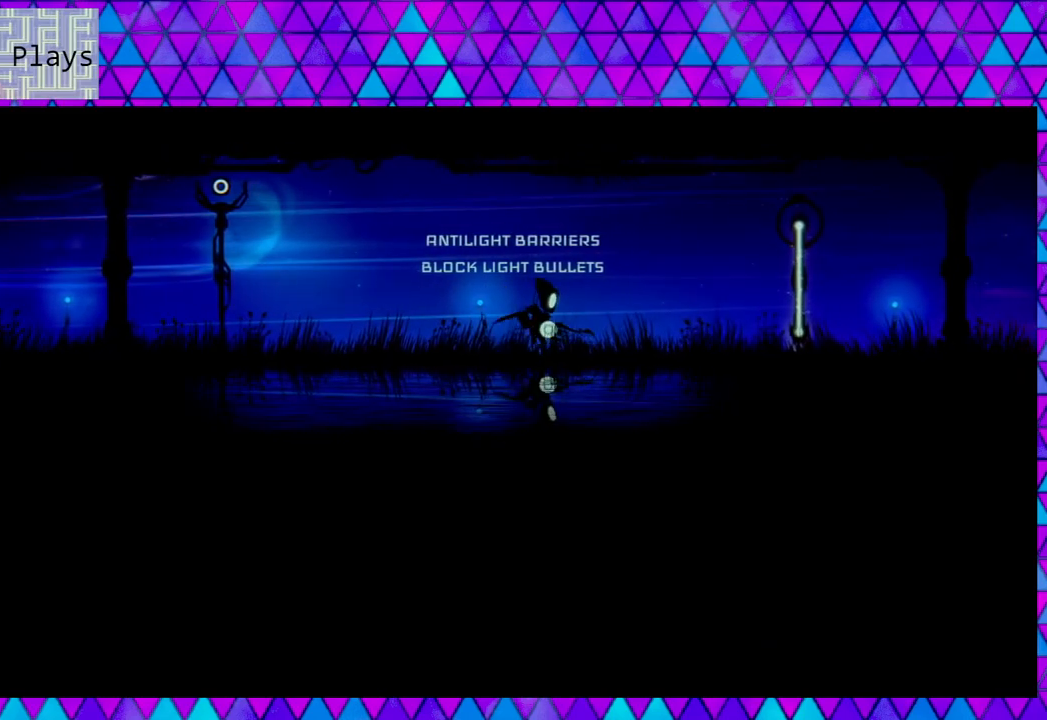
{"buttons": [], "left_stick": "right", "right_stick": "center", "events": []}
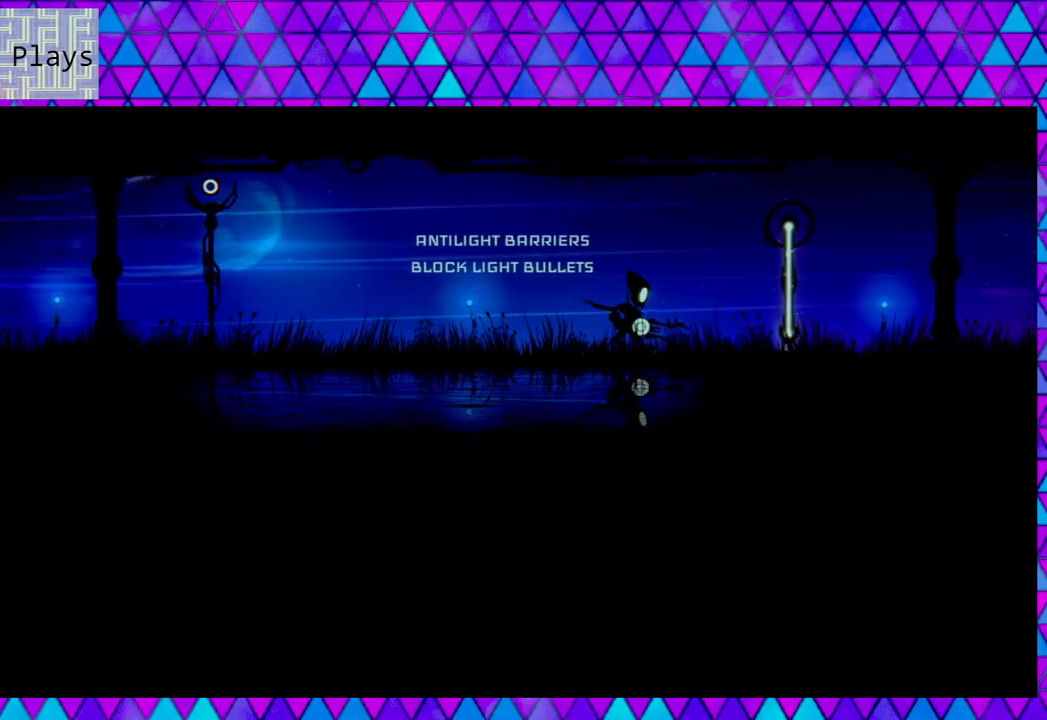
{"buttons": [], "left_stick": "right", "right_stick": "center", "events": []}
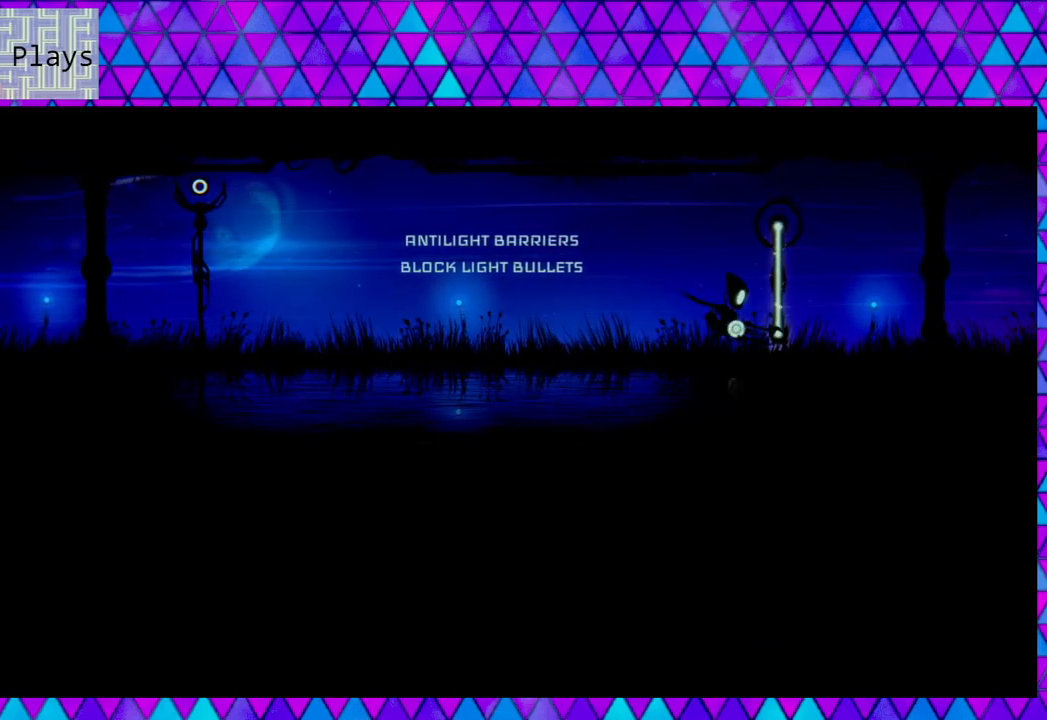
{"buttons": [], "left_stick": "right", "right_stick": "center", "events": []}
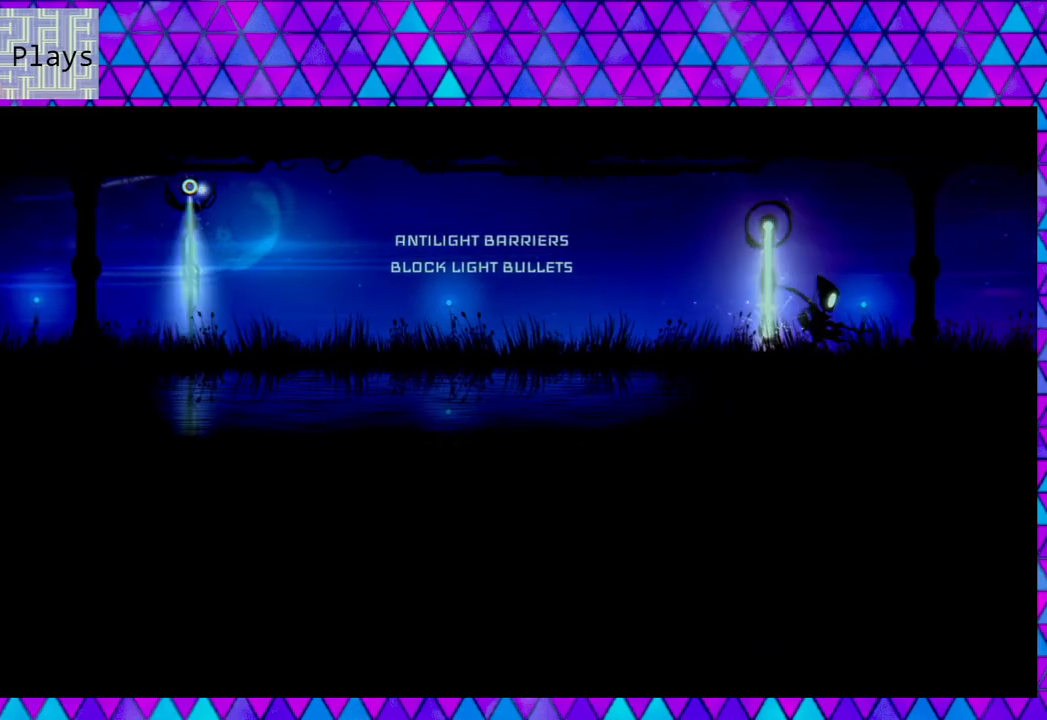
{"buttons": [], "left_stick": "right", "right_stick": "center", "events": []}
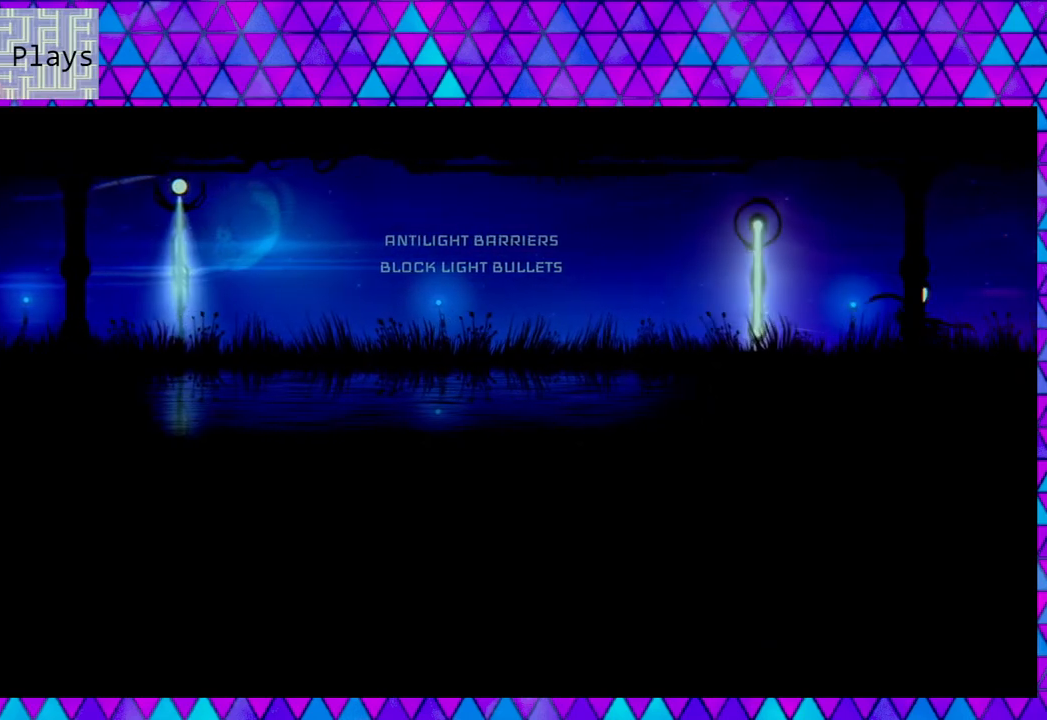
{"buttons": [], "left_stick": "right", "right_stick": "center", "events": []}
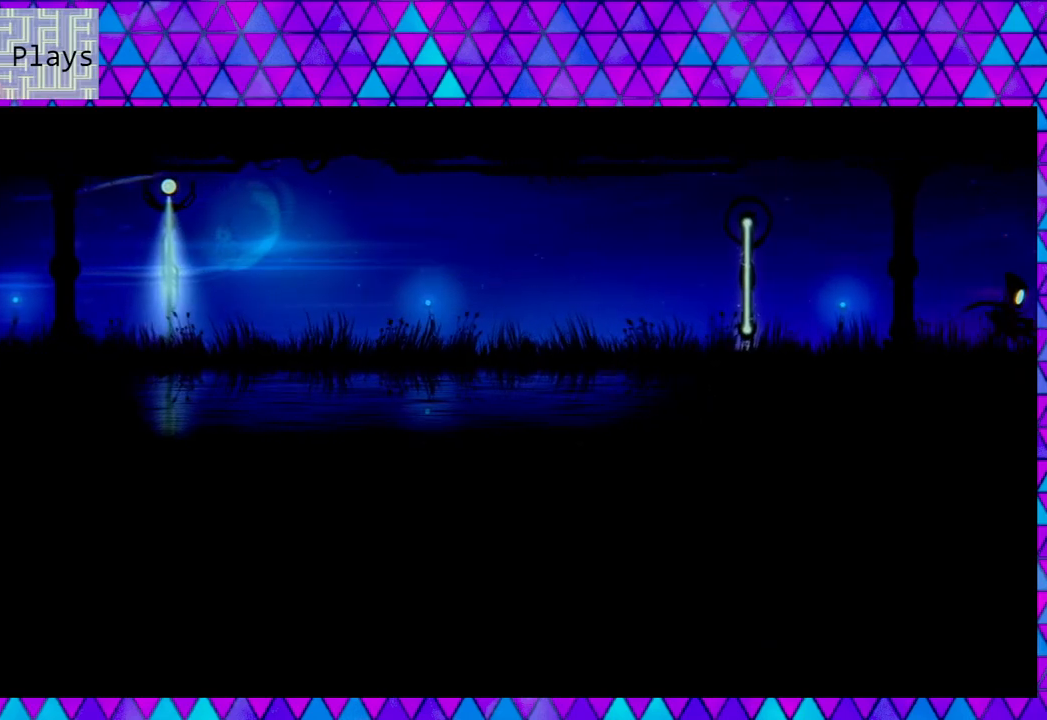
{"buttons": [], "left_stick": "right", "right_stick": "center", "events": []}
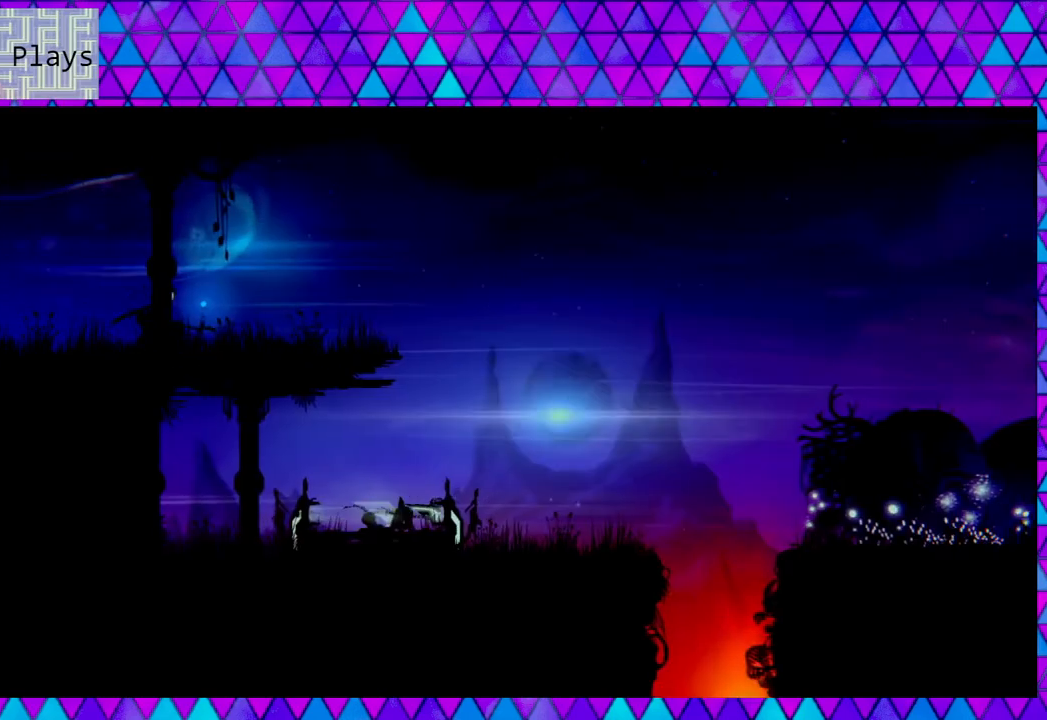
{"buttons": [], "left_stick": "right", "right_stick": "center", "events": []}
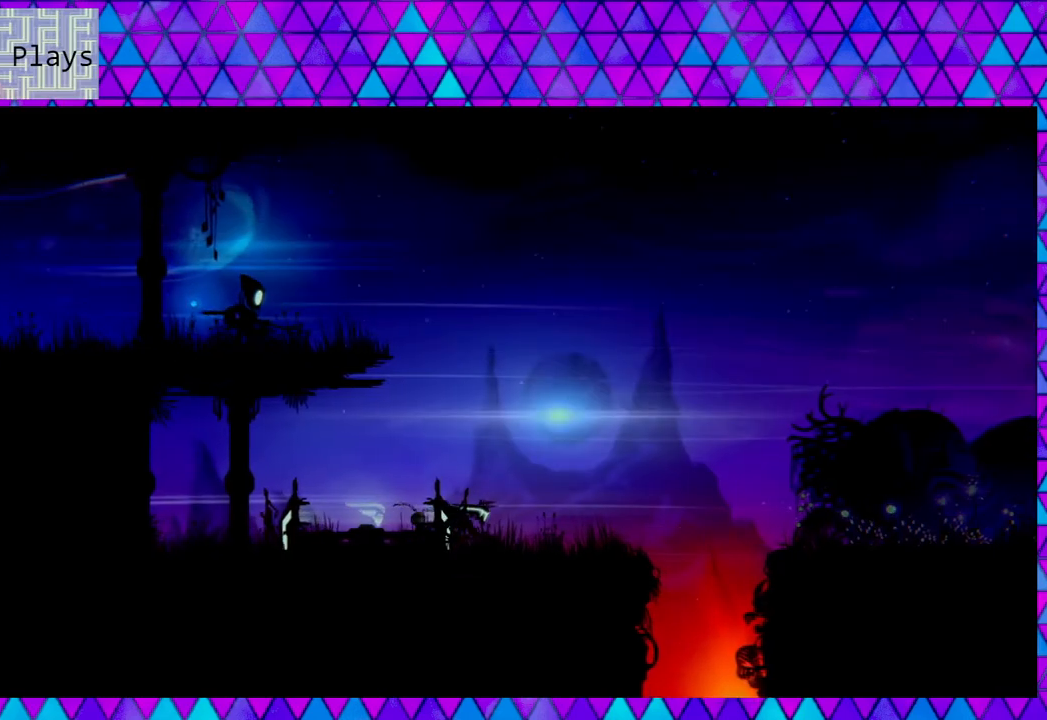
{"buttons": [], "left_stick": "center", "right_stick": "center", "events": [[433, "left_stick", "center"]]}
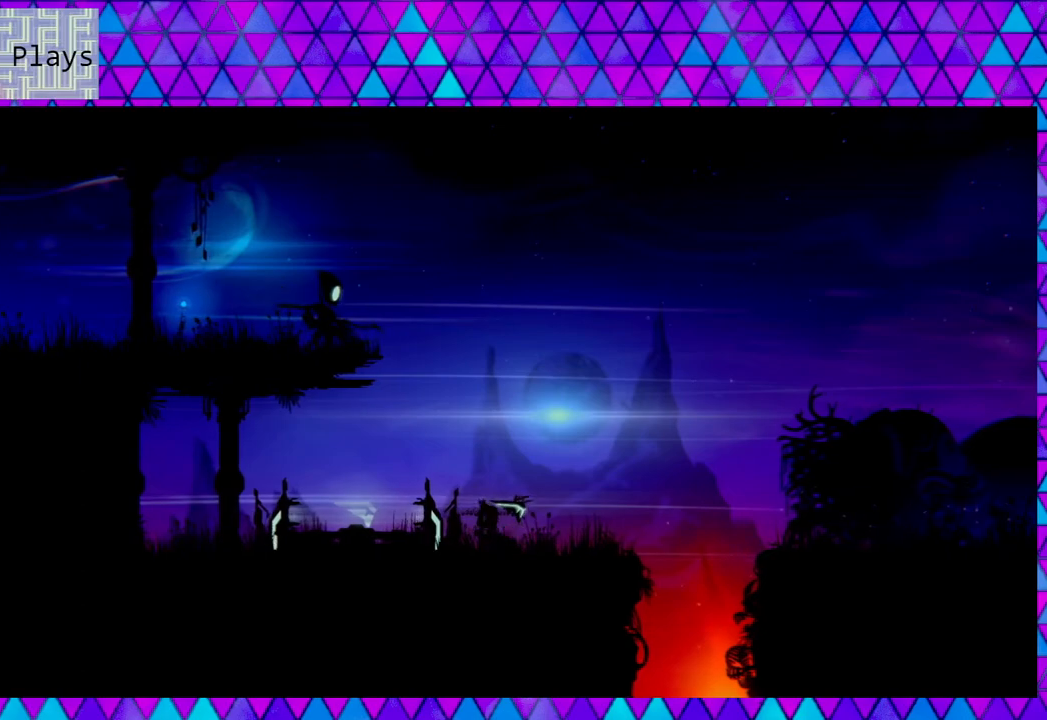
{"buttons": [], "left_stick": "center", "right_stick": "center", "events": []}
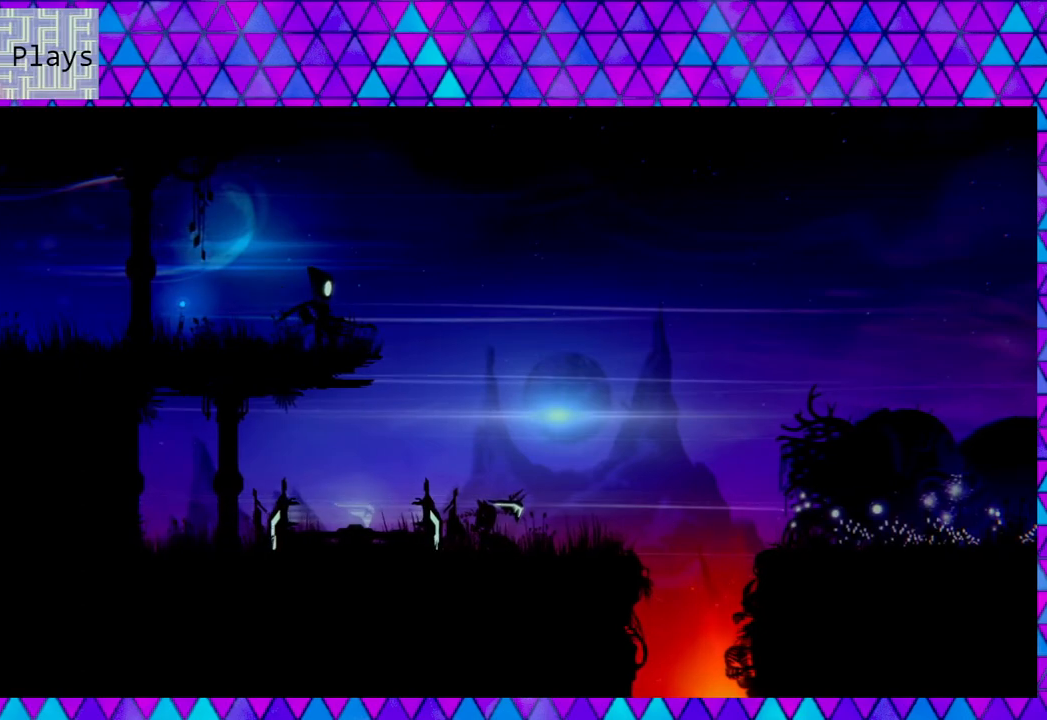
{"buttons": [], "left_stick": "center", "right_stick": "center", "events": []}
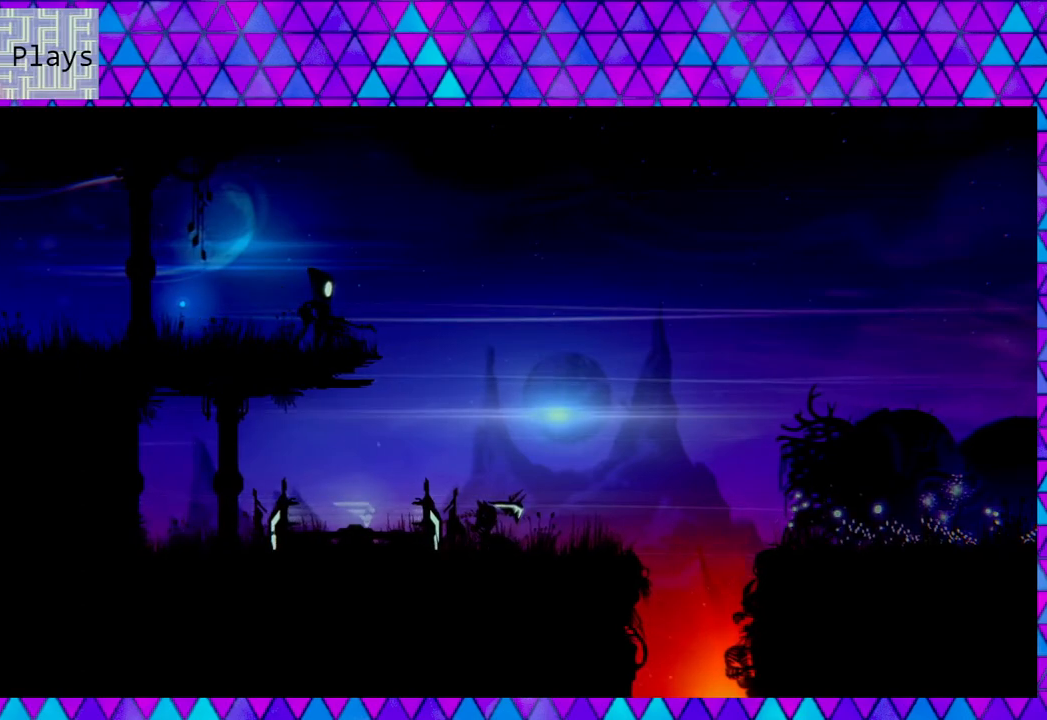
{"buttons": [], "left_stick": "center", "right_stick": "center", "events": []}
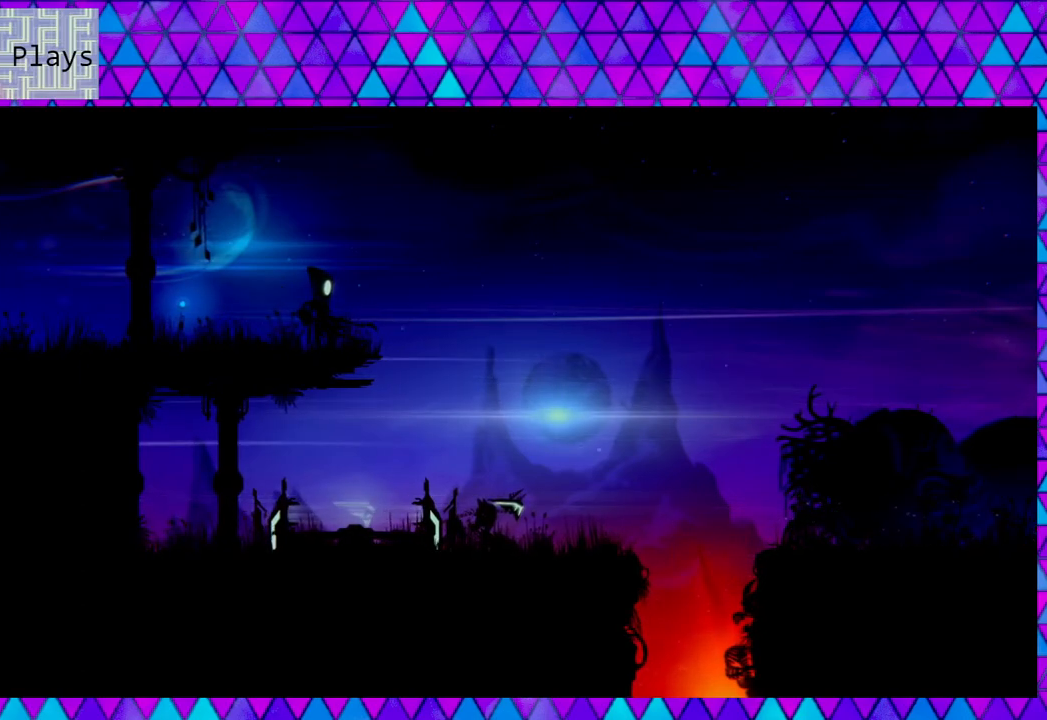
{"buttons": [], "left_stick": "center", "right_stick": "center", "events": []}
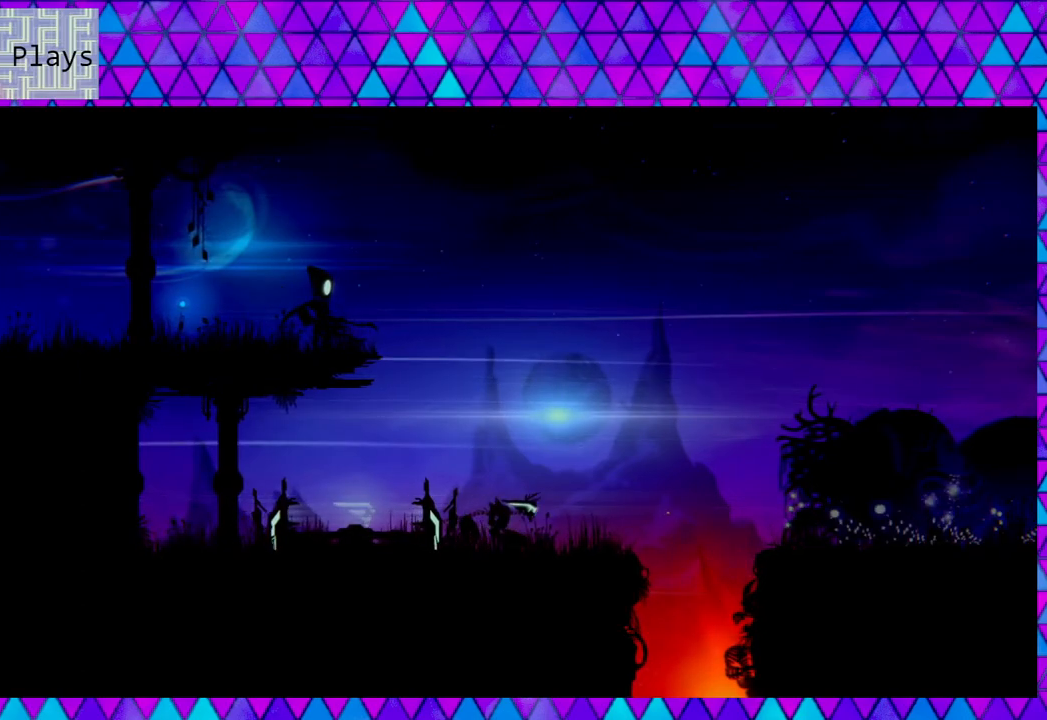
{"buttons": [], "left_stick": "center", "right_stick": "center", "events": []}
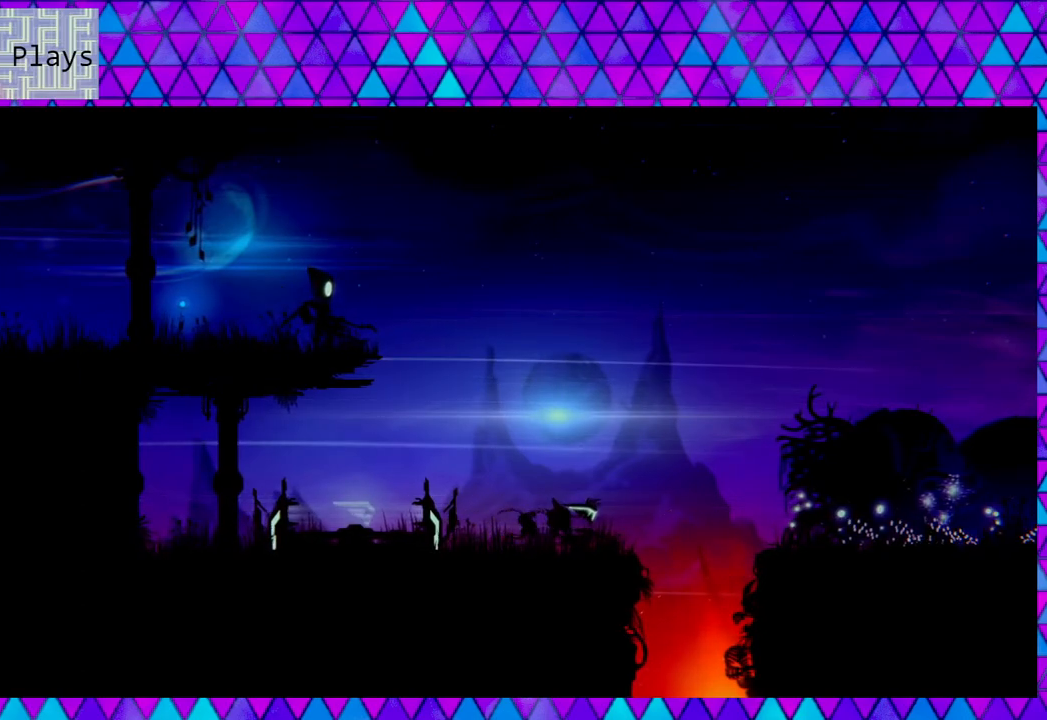
{"buttons": [], "left_stick": "center", "right_stick": "center", "events": []}
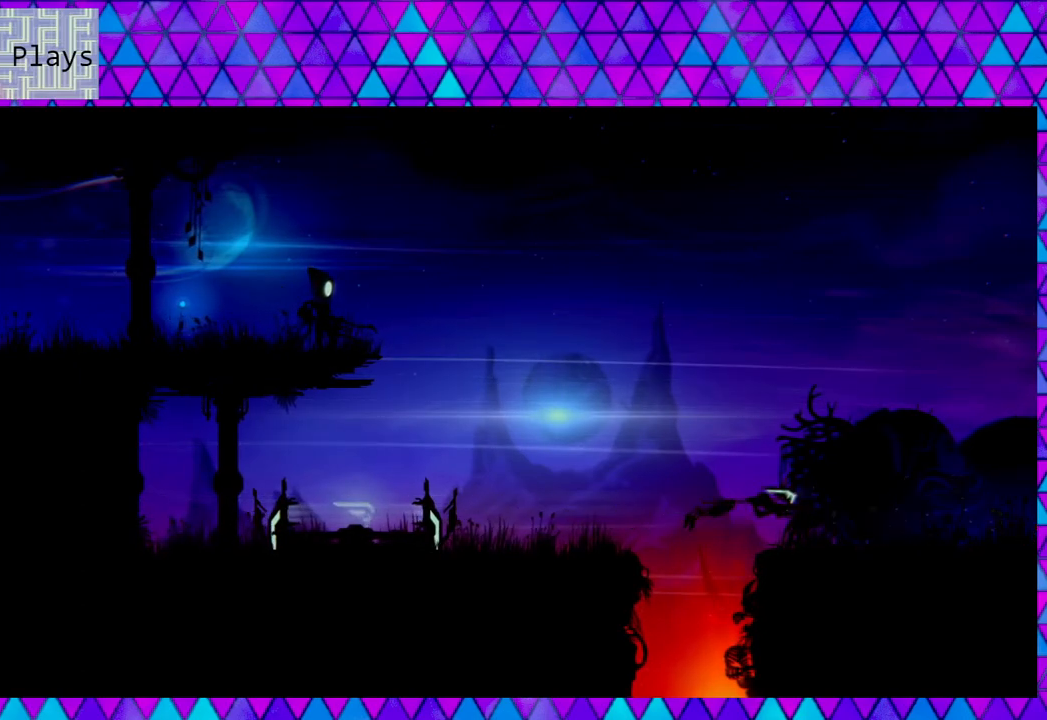
{"buttons": [], "left_stick": "center", "right_stick": "center", "events": []}
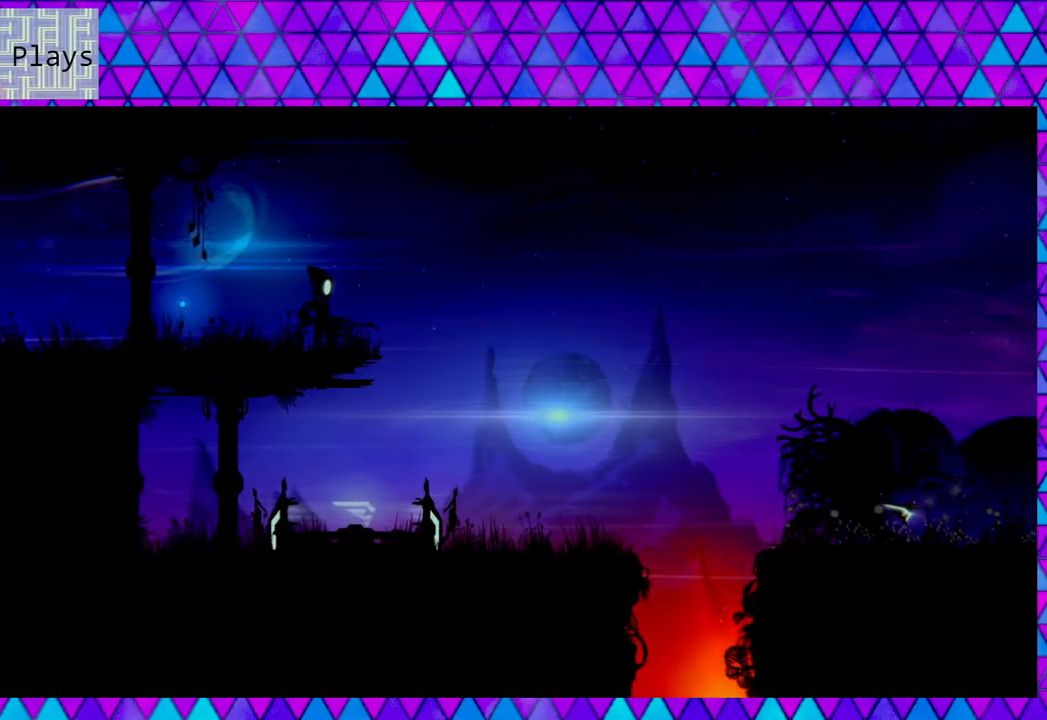
{"buttons": [], "left_stick": "center", "right_stick": "center", "events": []}
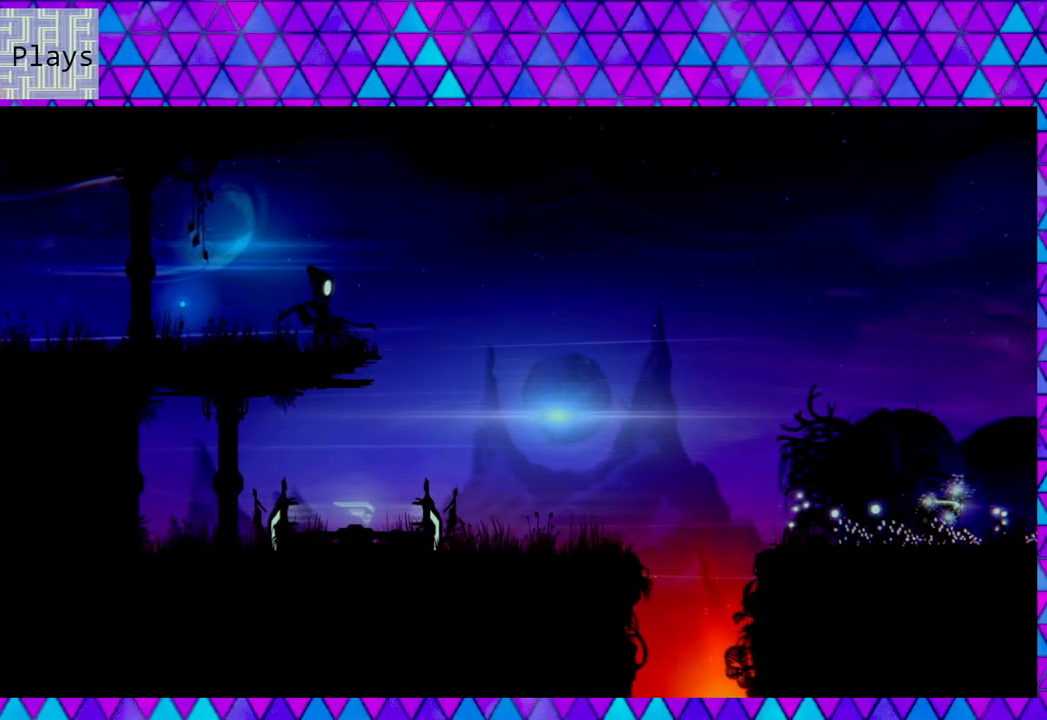
{"buttons": [], "left_stick": "center", "right_stick": "center", "events": []}
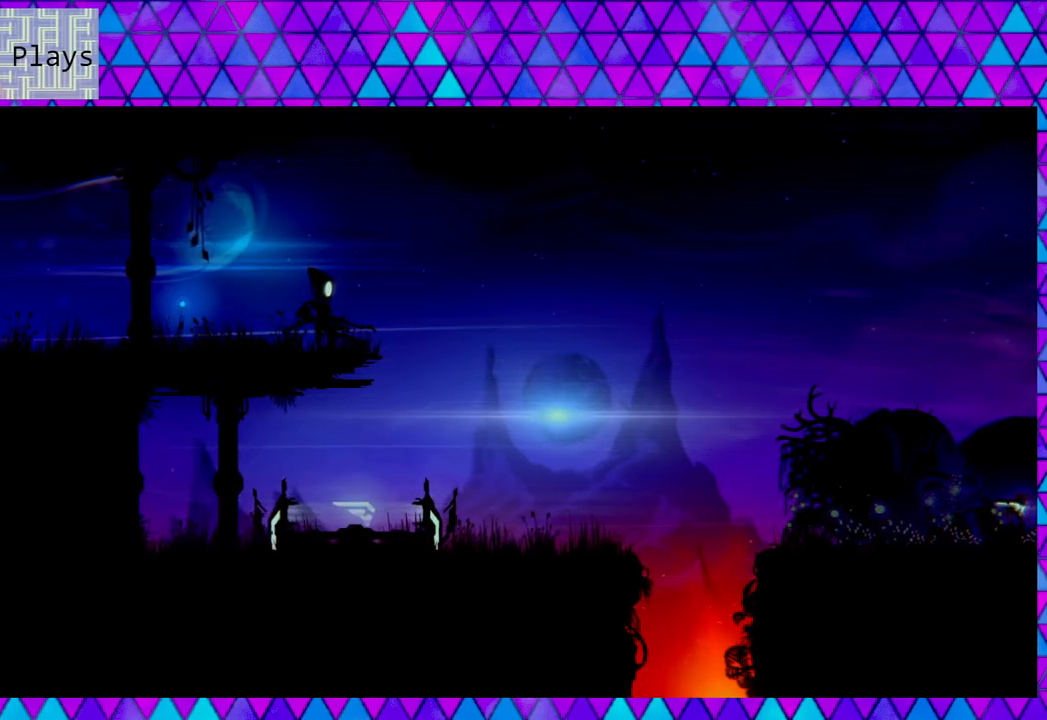
{"buttons": [], "left_stick": "center", "right_stick": "center", "events": []}
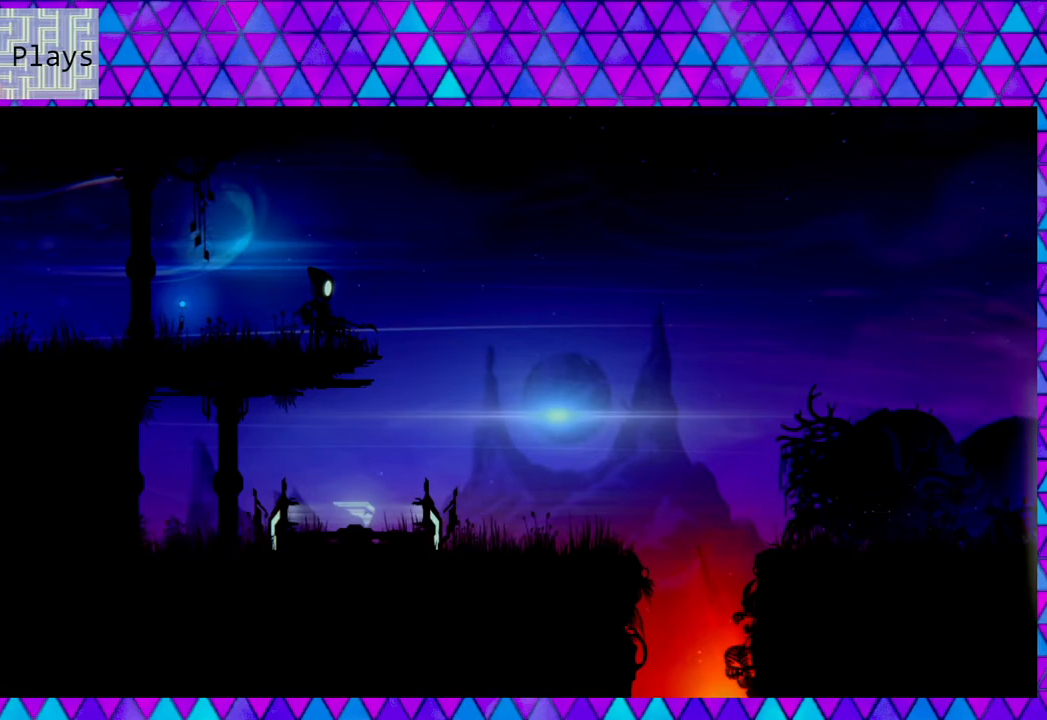
{"buttons": [], "left_stick": "right", "right_stick": "center", "events": [[67, "left_stick", "right"]]}